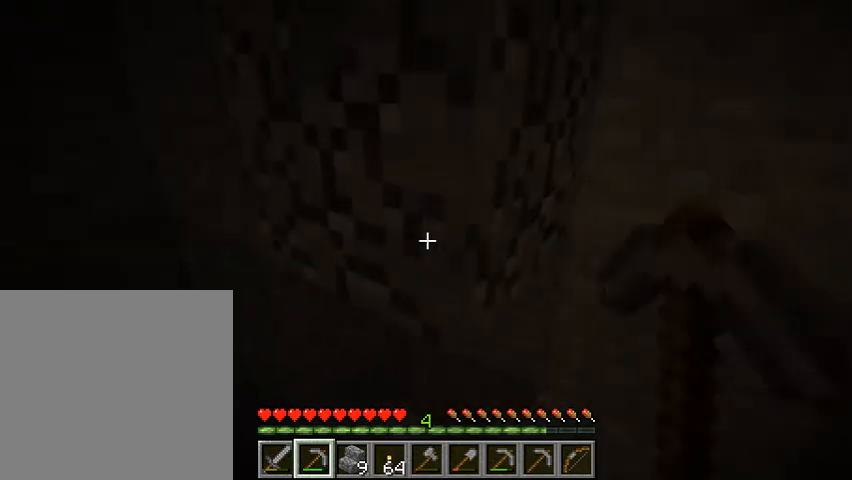
Gameplay with keyboard; each line is a JSON object with the keys held at the frame after it. "events" lists presses ("down") and releases ("up") of "1", "2", "3", "4", "5", "a", "alt", "b", "c", "ctrl", "d", "e", "f", "g", "q", "r", "s", "shift", "space", "t", "tab", "v", "w", "x" and "z" between this image and that frame as [ms after this image, input, new state], when the widget could be followed in between. No other keys are recorded. Mouse input is not recorded.
{"keys": [], "events": [[233, "w", "down"], [500, "w", "up"]]}
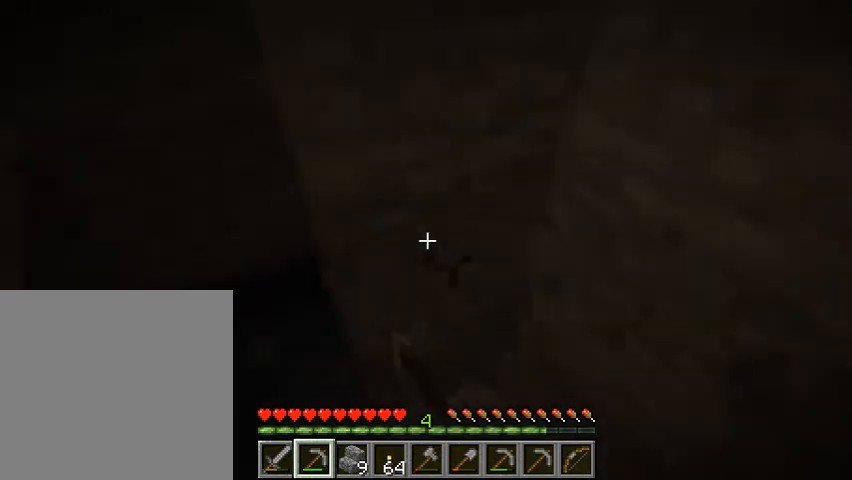
{"keys": [], "events": []}
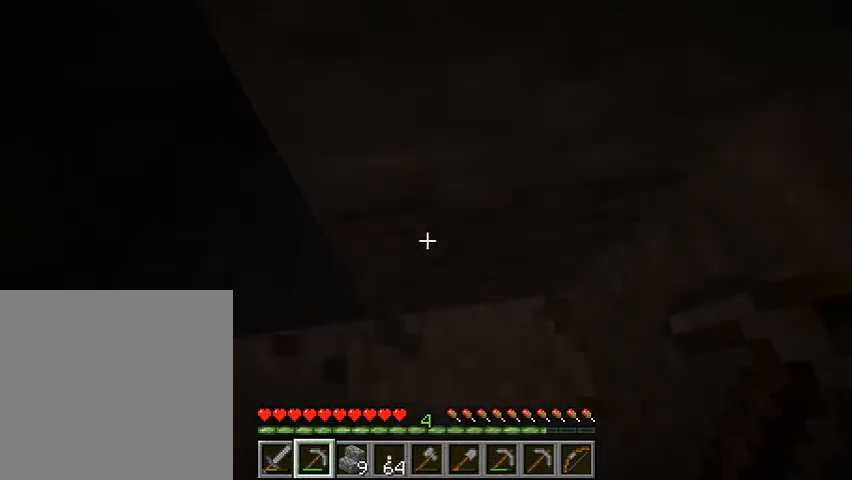
{"keys": [], "events": []}
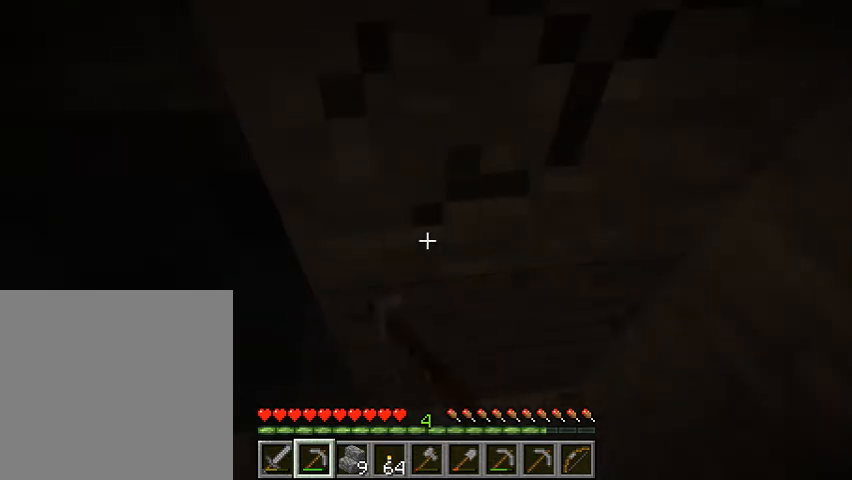
{"keys": [], "events": []}
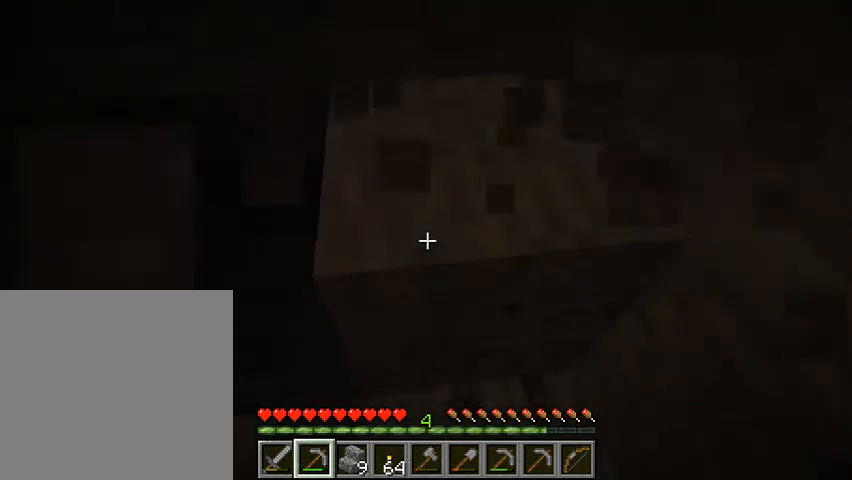
{"keys": [], "events": []}
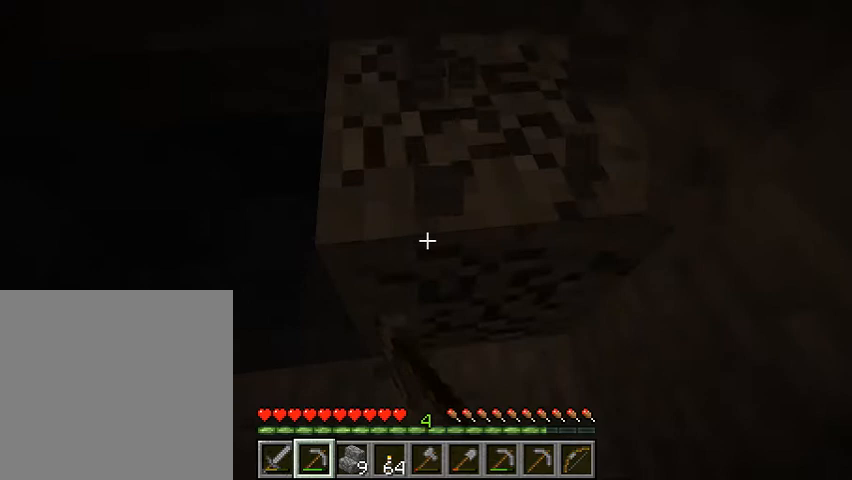
{"keys": [], "events": []}
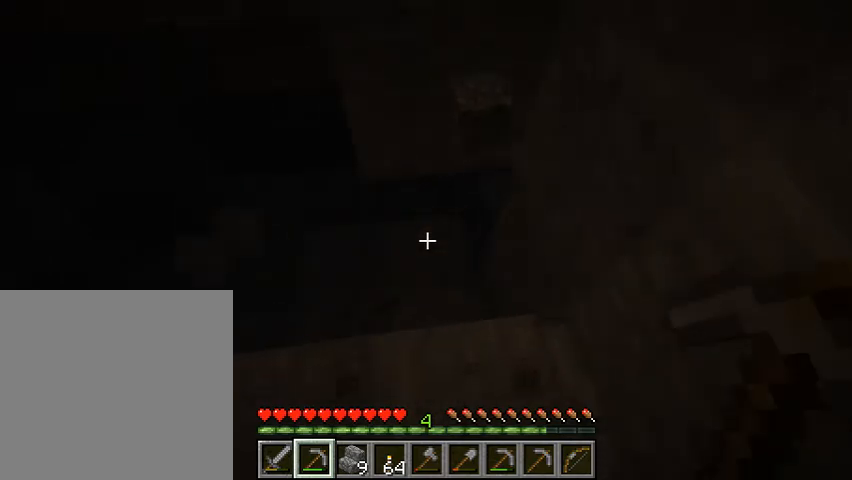
{"keys": [], "events": []}
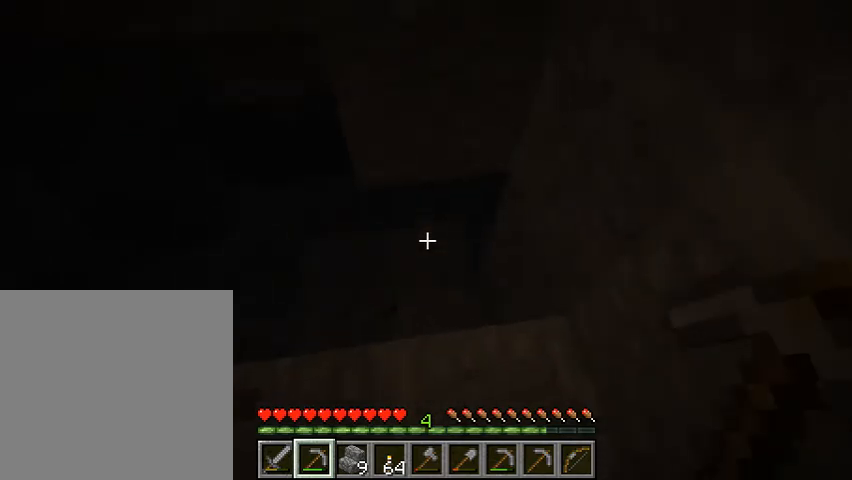
{"keys": [], "events": [[300, "w", "down"], [467, "w", "up"]]}
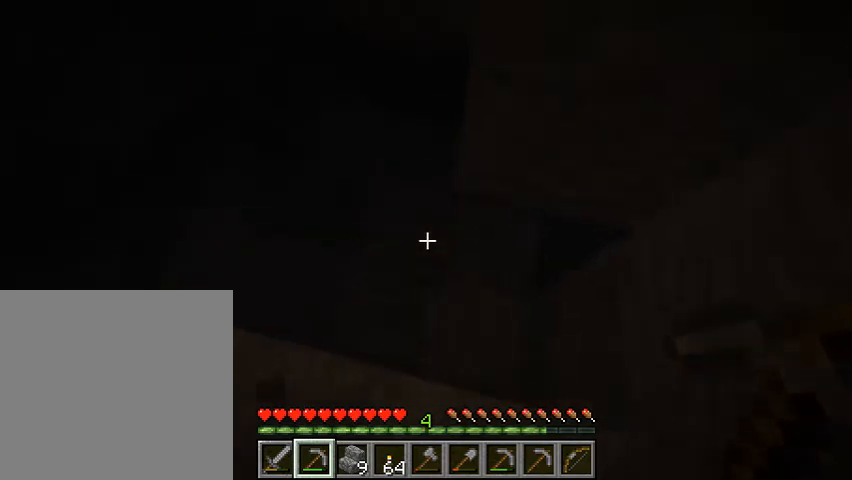
{"keys": [], "events": []}
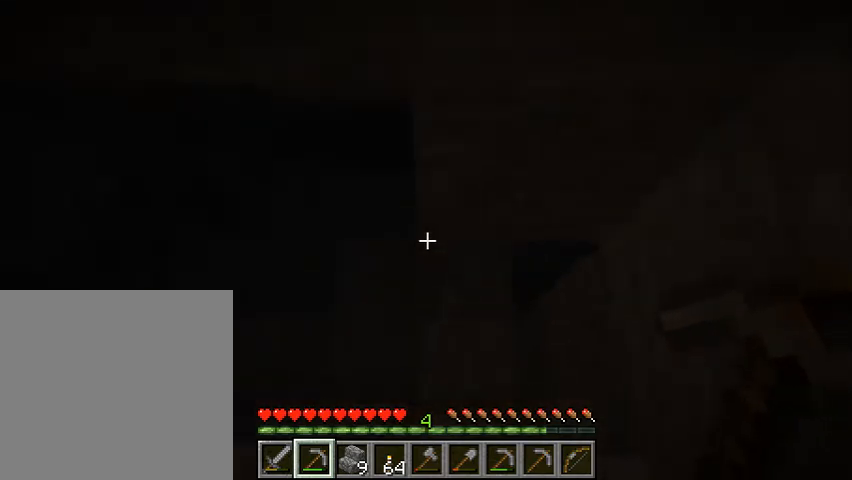
{"keys": [], "events": []}
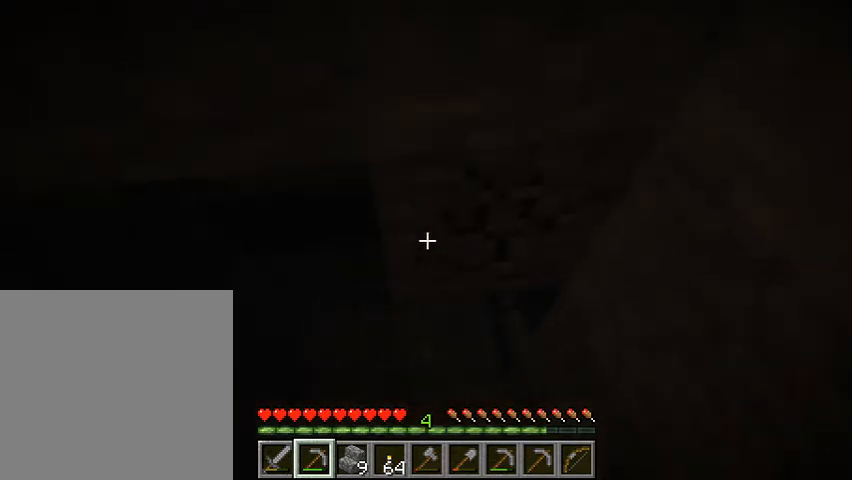
{"keys": [], "events": []}
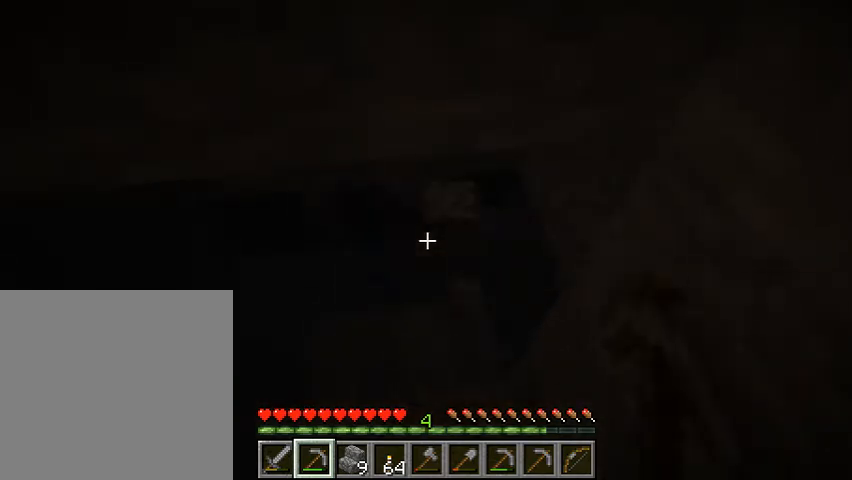
{"keys": [], "events": []}
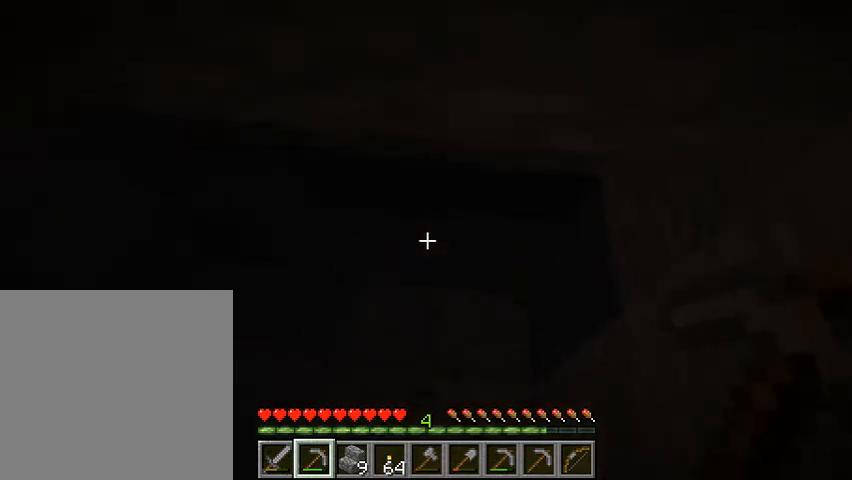
{"keys": [], "events": []}
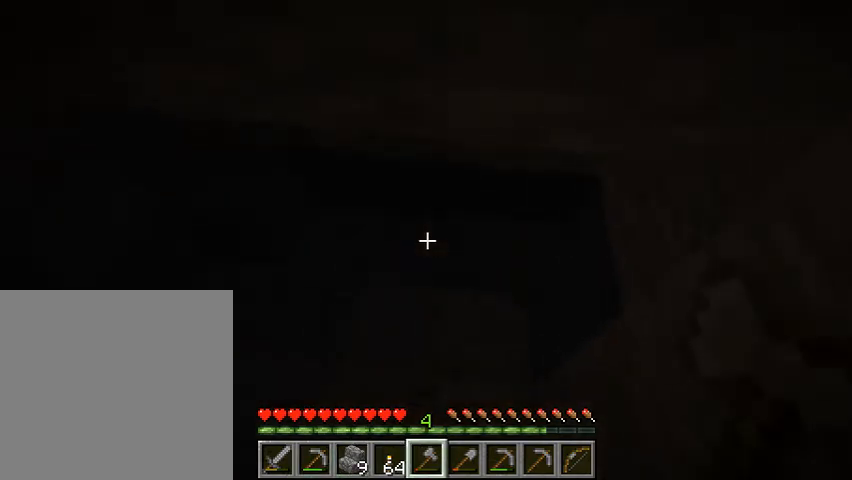
{"keys": [], "events": []}
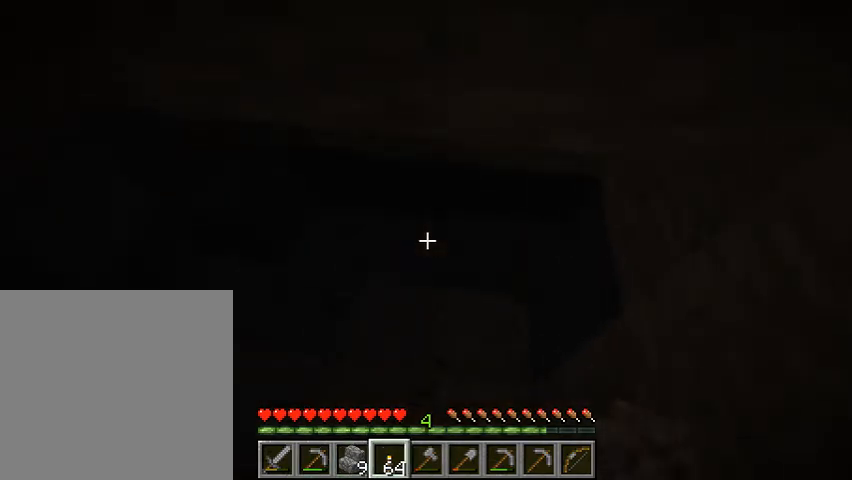
{"keys": [], "events": []}
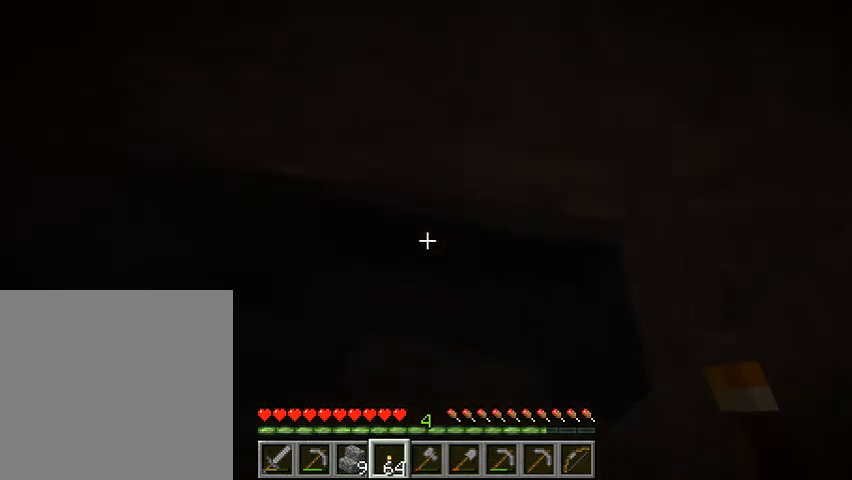
{"keys": [], "events": []}
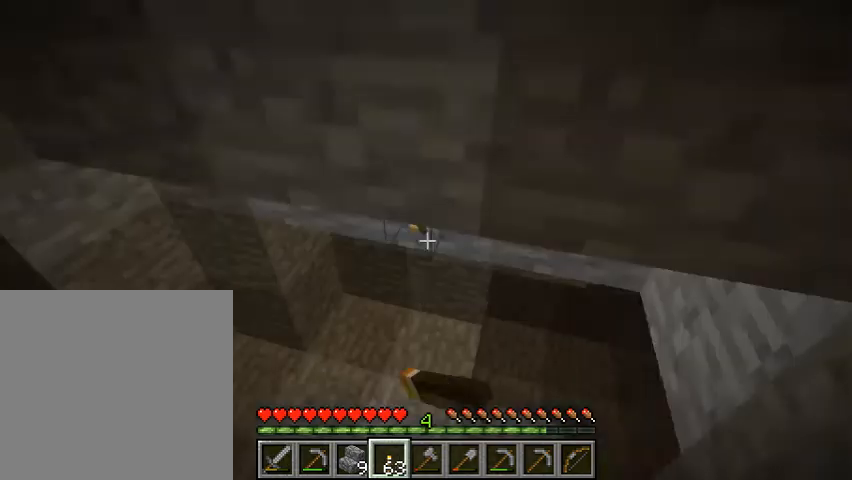
{"keys": ["w"], "events": [[467, "w", "down"]]}
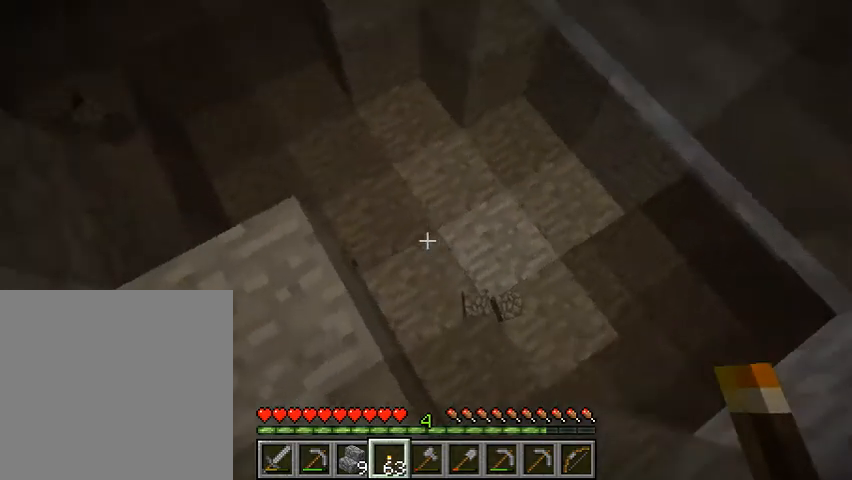
{"keys": [], "events": [[167, "w", "up"]]}
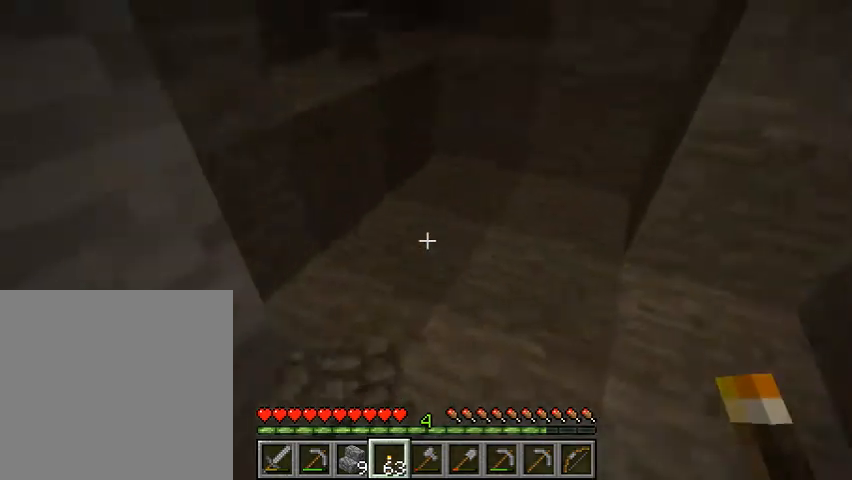
{"keys": ["w"], "events": [[200, "w", "down"]]}
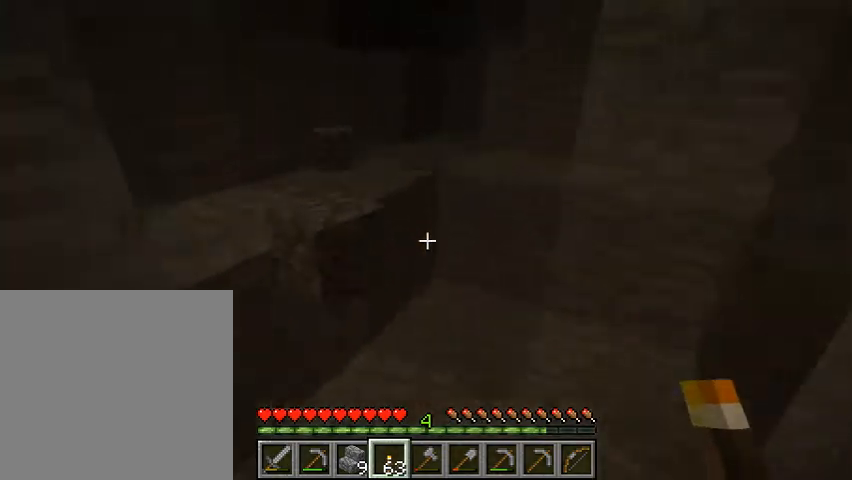
{"keys": ["space", "w"], "events": [[367, "space", "down"]]}
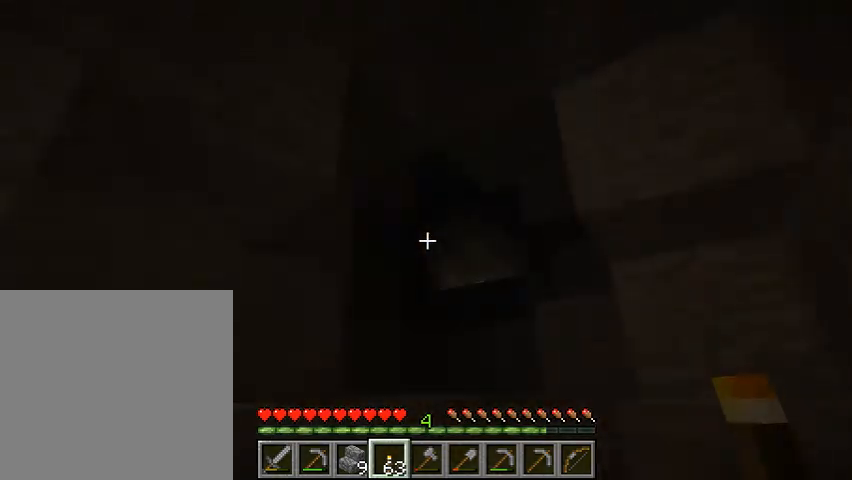
{"keys": ["w"], "events": [[100, "space", "up"]]}
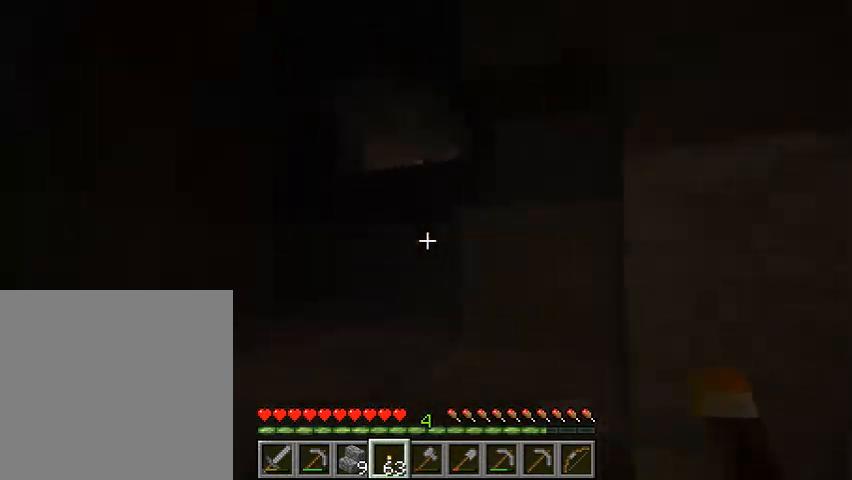
{"keys": [], "events": [[233, "w", "up"]]}
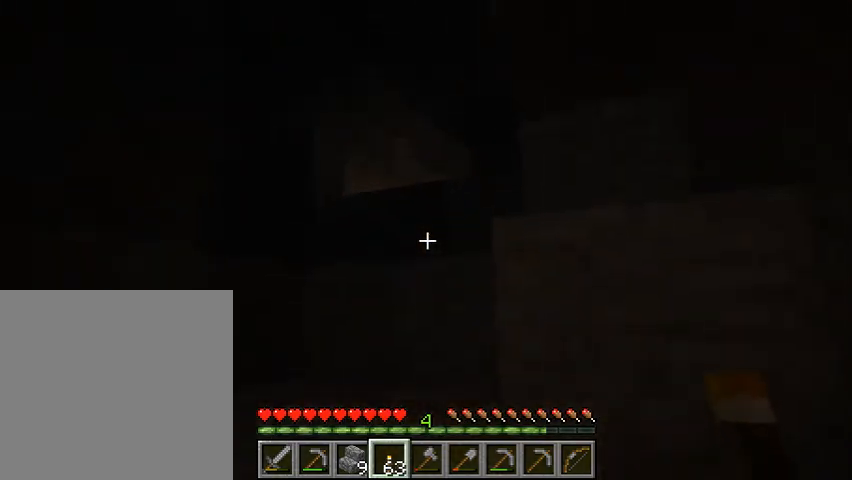
{"keys": ["w"], "events": [[133, "w", "down"], [367, "space", "down"], [500, "space", "up"]]}